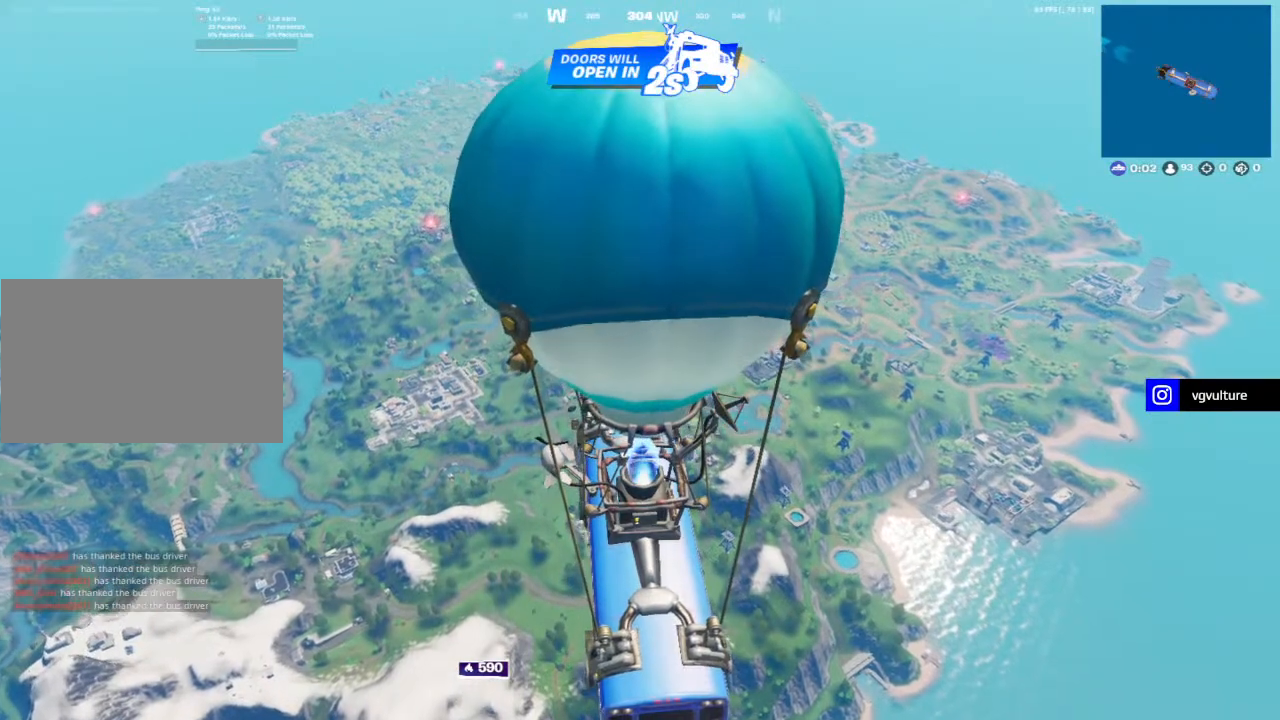
Gameplay with keyboard and mouse; each line is a JSON object with the keys and mouse buttons held at the frame after it. "events" lists presses ("down") and releases ("up") of "1", "2", "3", "4", "5", "a", "alt", "c", "caps_lock", "ctrl", "d", "e", "f", "g", "q", "r", "s", "shift", "space", "t", "tab", "v", "w", "x", "z", "mouse_left", "mouse_wheel" and "mouse_right" between this image and that frame as [ms after this image, input, new state], when the widget could be followed in between. "mouse_left", "mouse_wheel", "mouse_right" = the "left", "wheel", "right" buttons of the "mouse" list. No other keys are recorded. "wheel" means that the mouse wheel is clicked or scrolled. "mouse_move" is the direction in which the mouse moves at that frame (one of eight, or "still"), when it could be read.
{"keys": [], "mouse": [], "mouse_move": "still", "events": []}
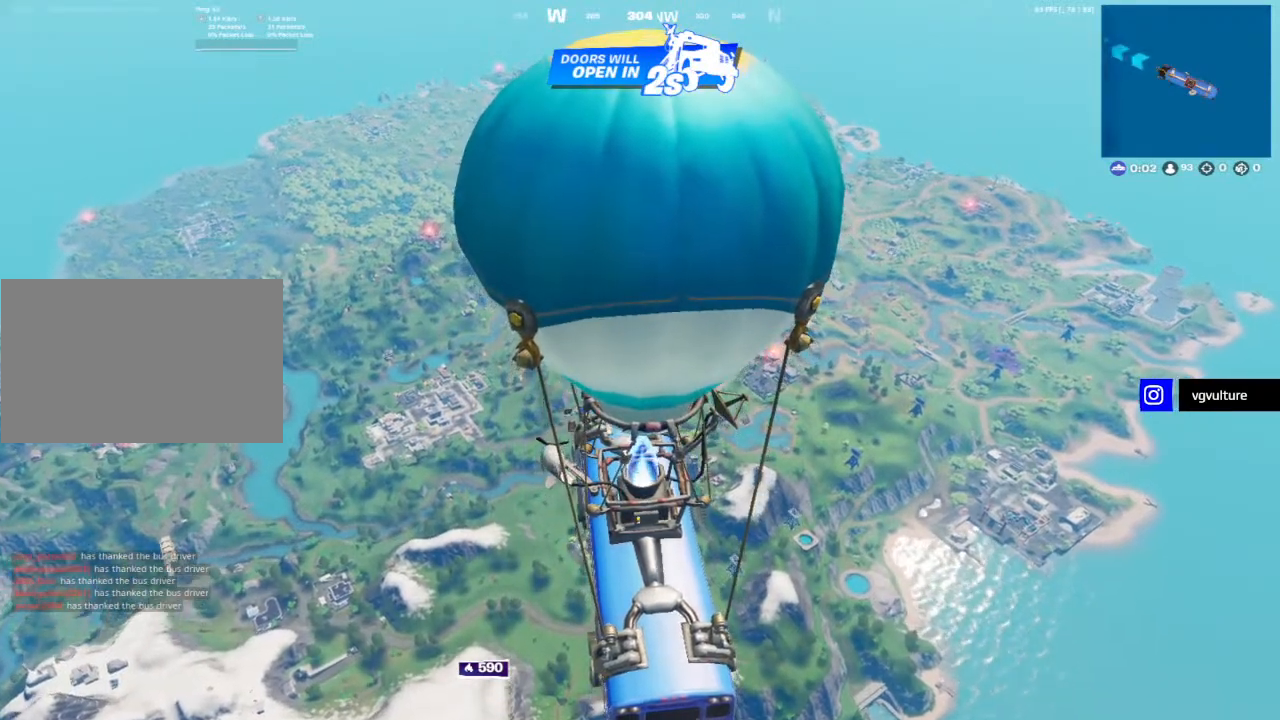
{"keys": [], "mouse": [], "mouse_move": "still", "events": []}
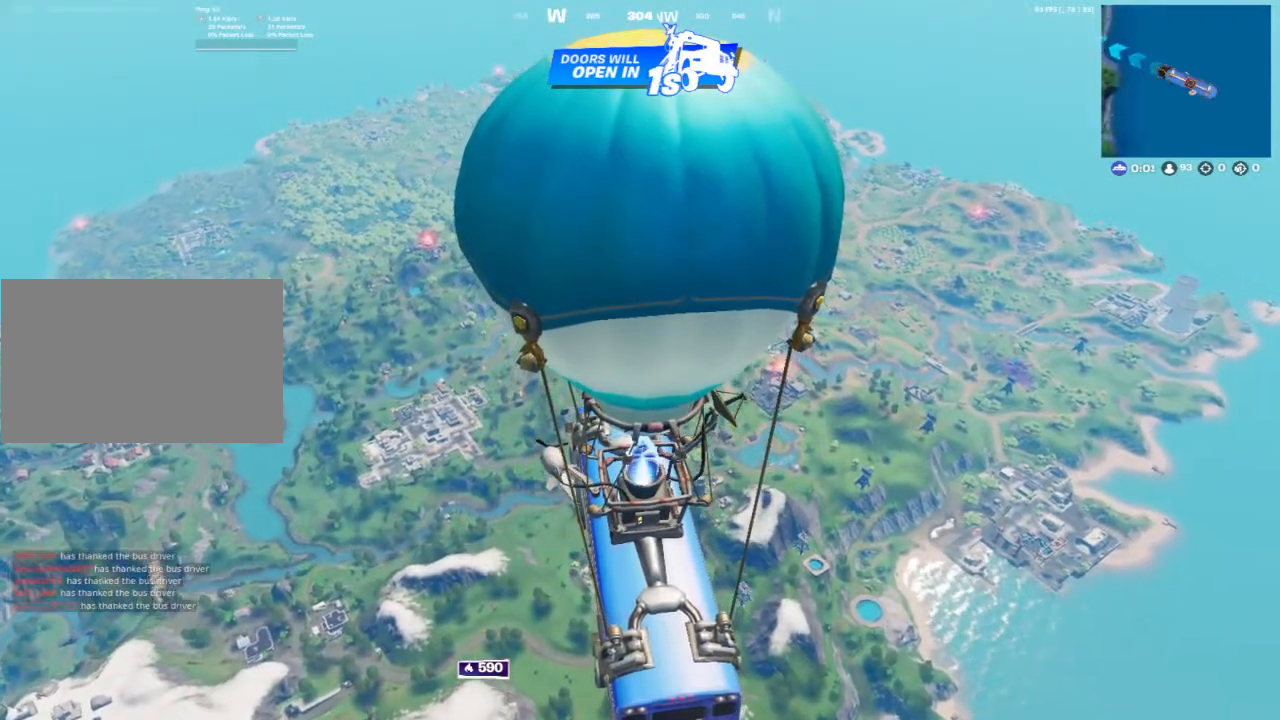
{"keys": [], "mouse": [], "mouse_move": "still", "events": []}
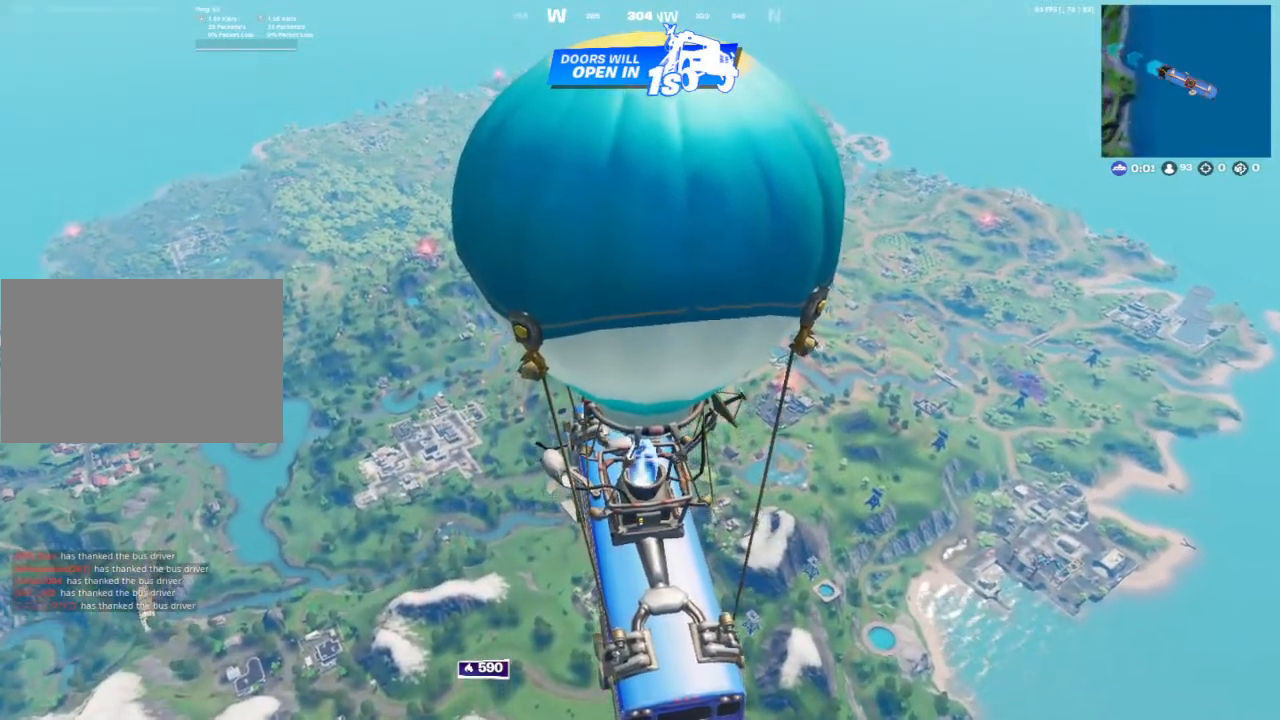
{"keys": [], "mouse": [], "mouse_move": "still", "events": []}
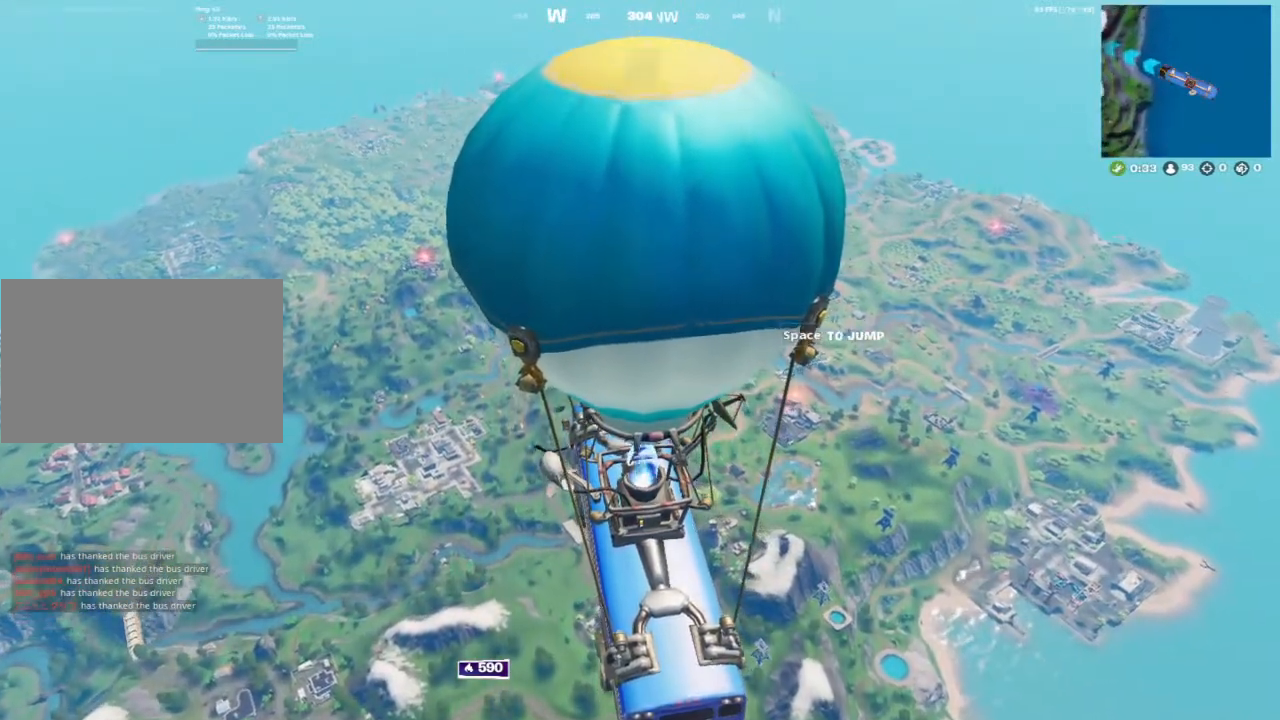
{"keys": [], "mouse": [], "mouse_move": "still", "events": []}
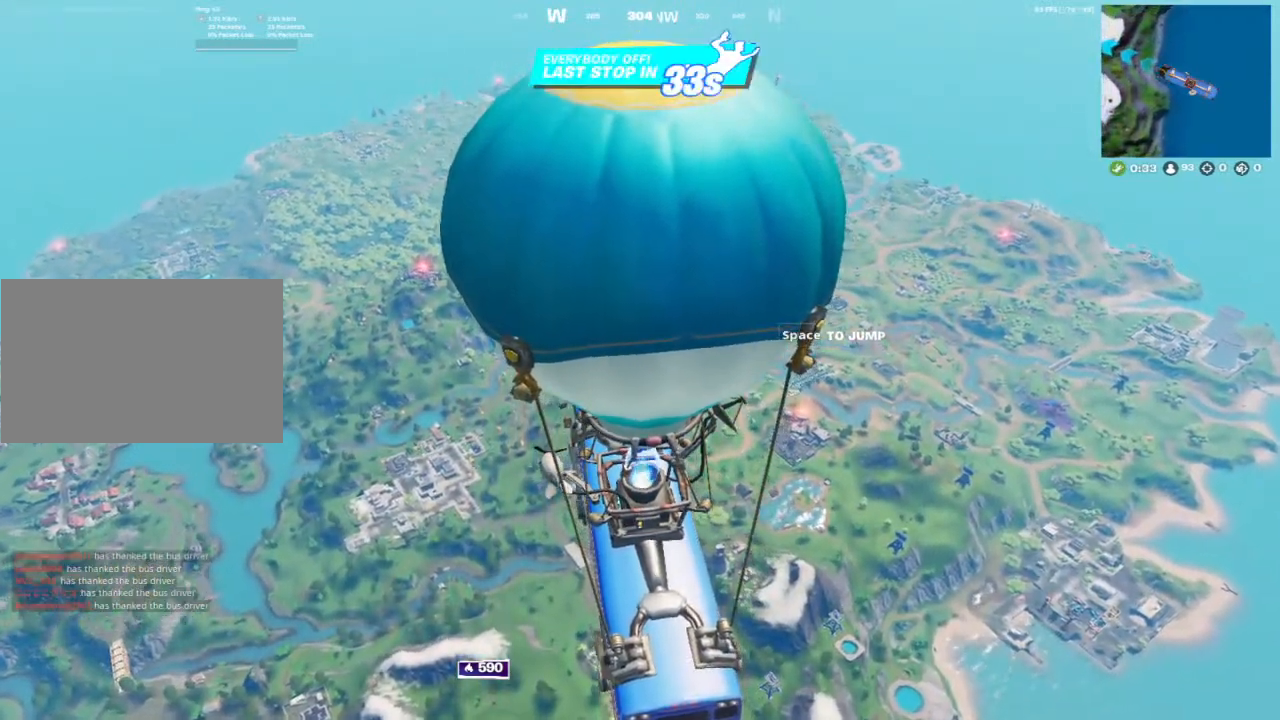
{"keys": [], "mouse": [], "mouse_move": "still", "events": []}
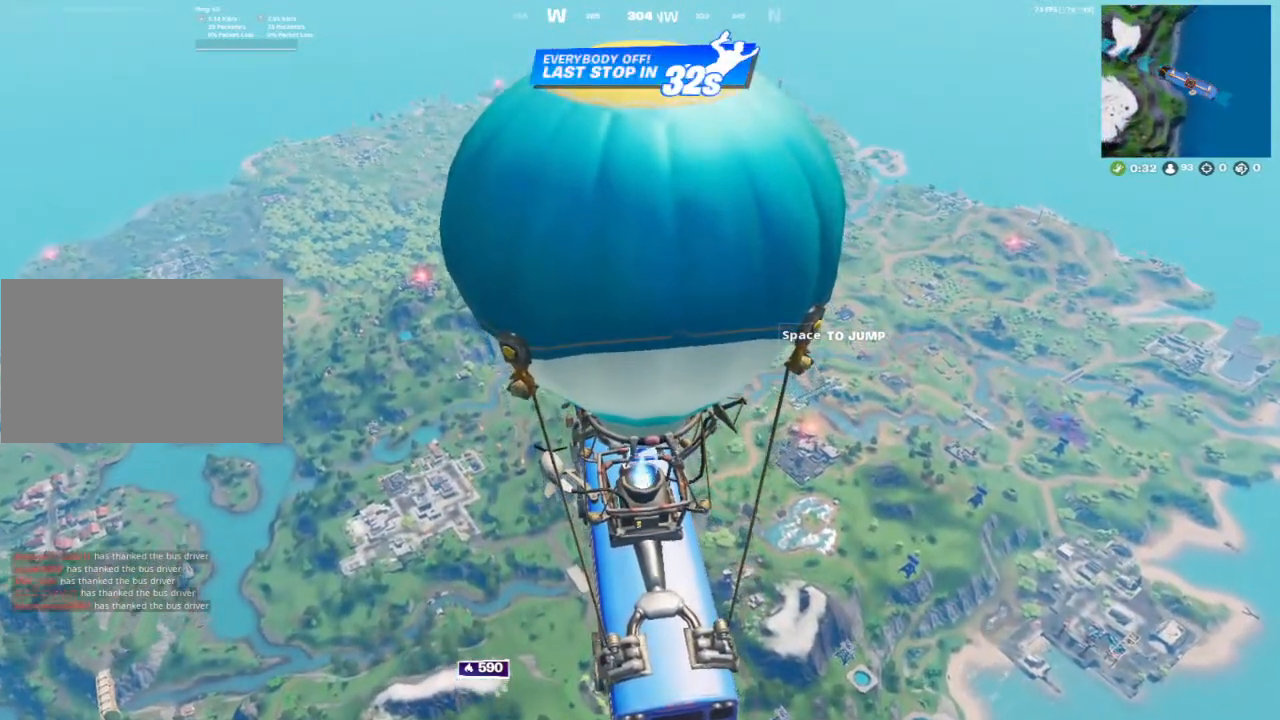
{"keys": [], "mouse": [], "mouse_move": "right", "events": []}
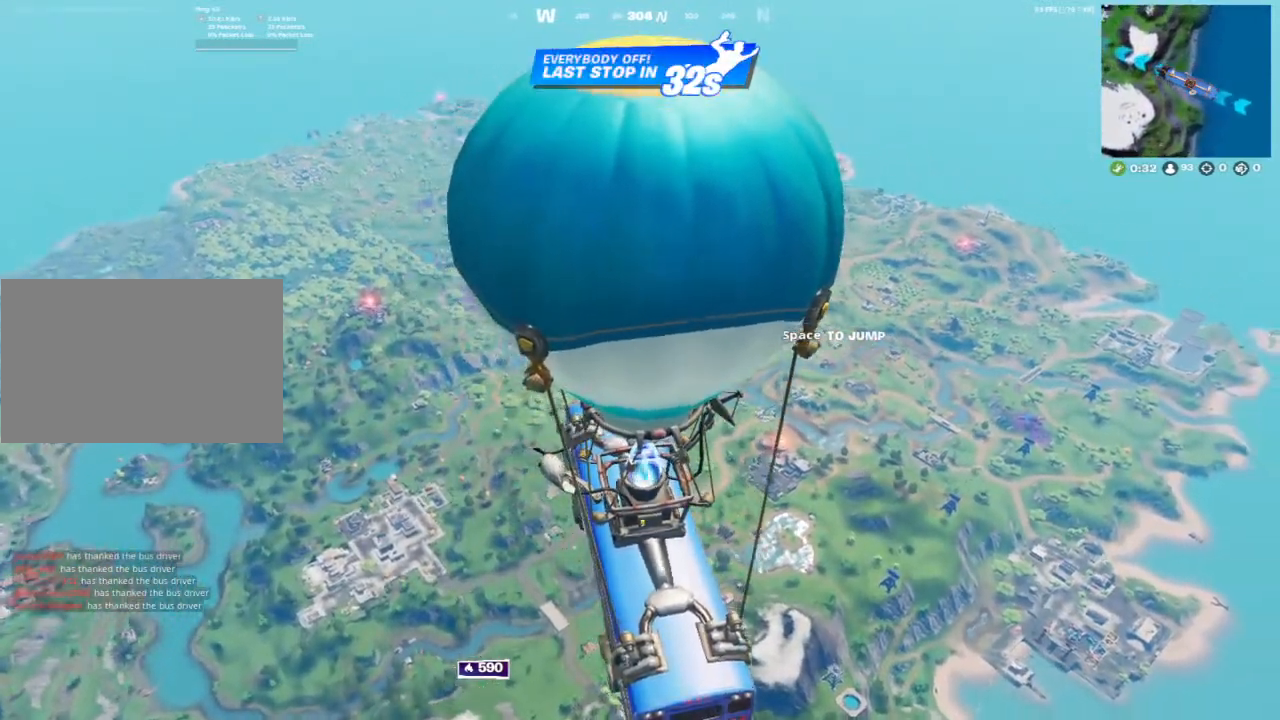
{"keys": [], "mouse": [], "mouse_move": "still", "events": []}
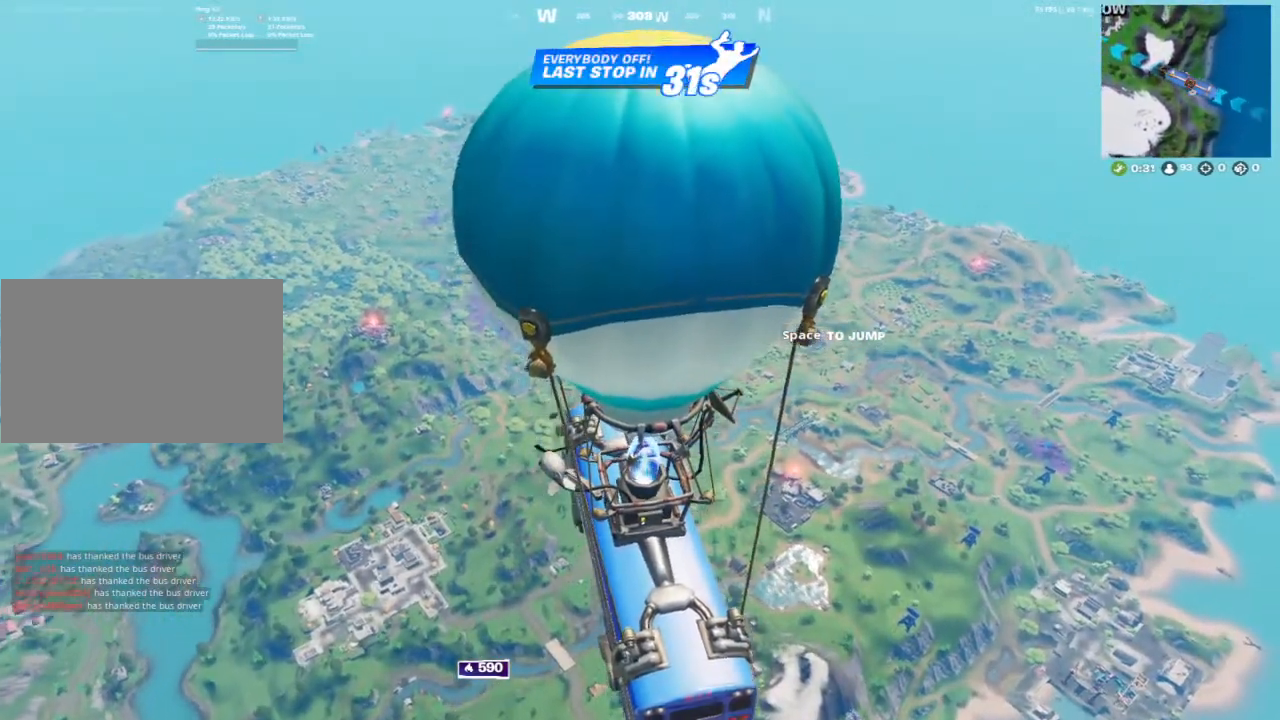
{"keys": [], "mouse": [], "mouse_move": "still", "events": []}
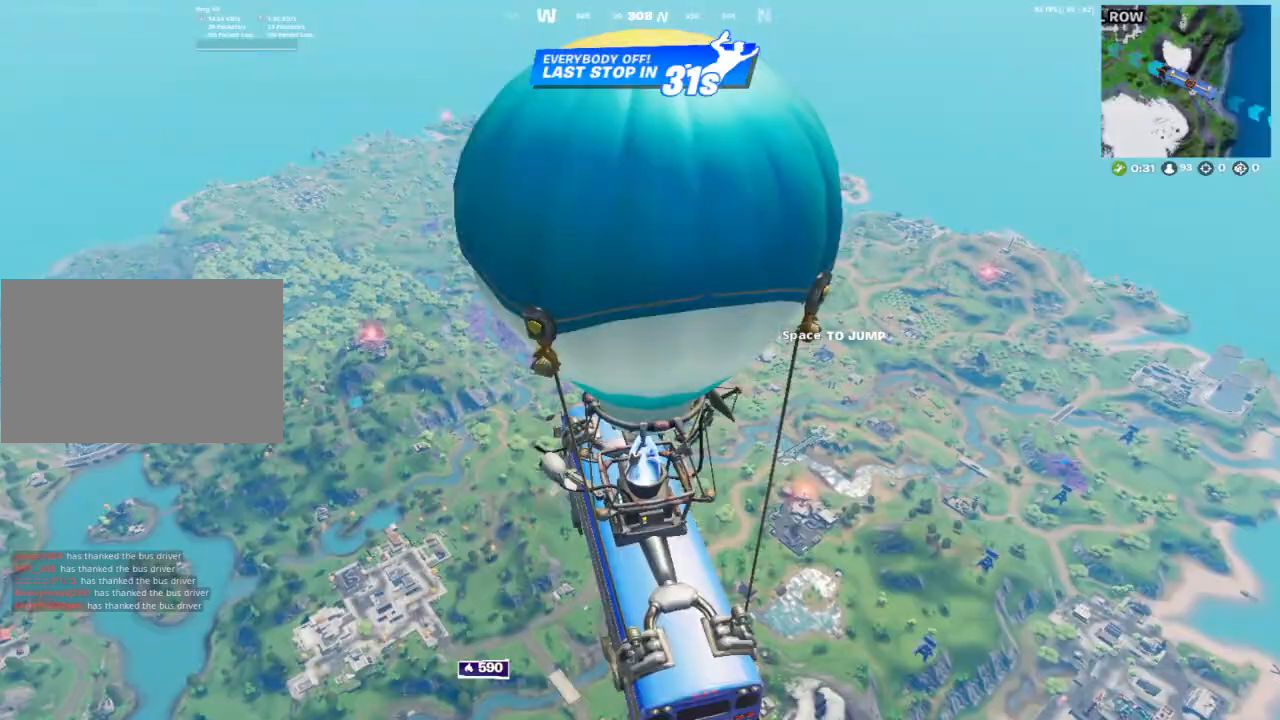
{"keys": [], "mouse": [], "mouse_move": "up-right", "events": []}
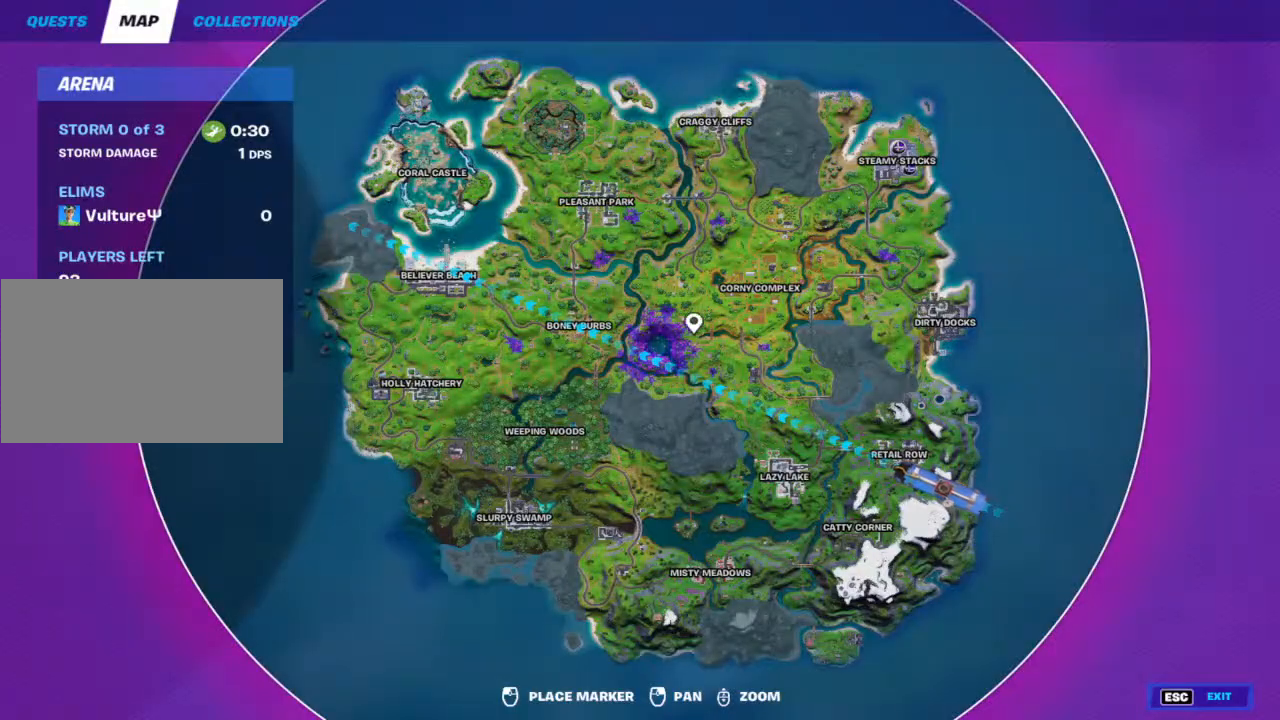
{"keys": [], "mouse": [], "mouse_move": "down-left", "events": []}
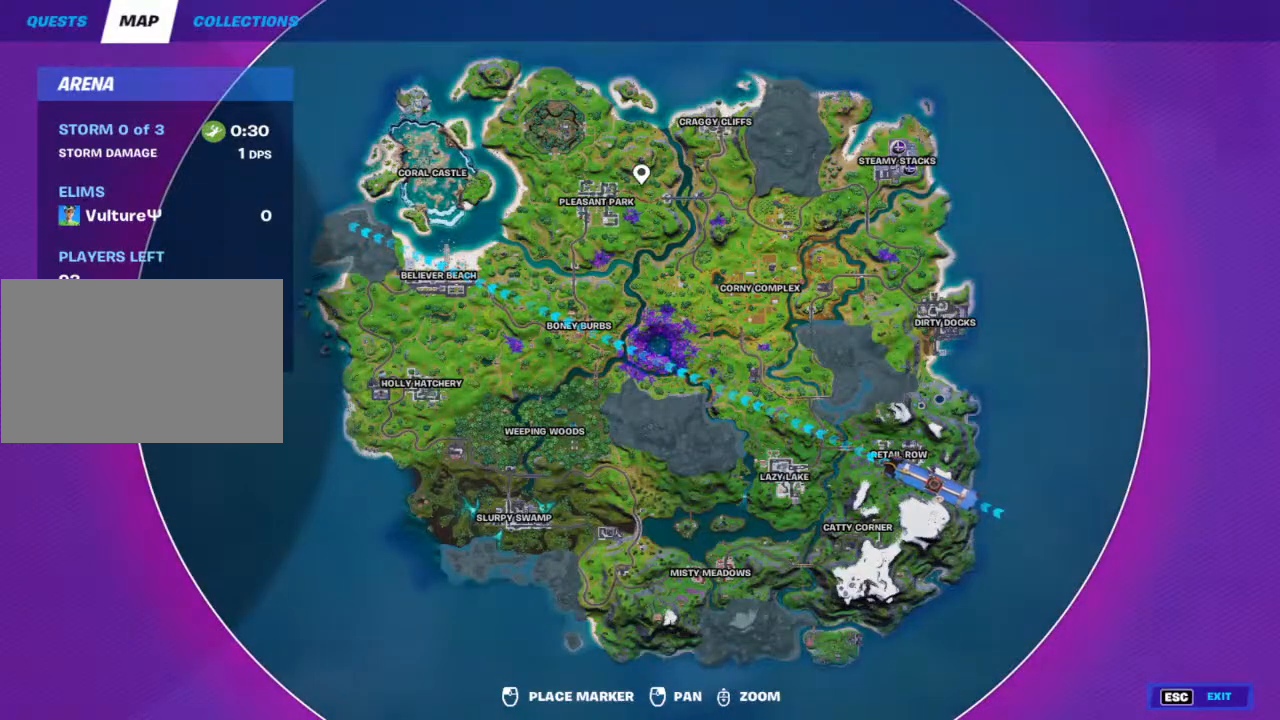
{"keys": [], "mouse": [], "mouse_move": "down-left", "events": []}
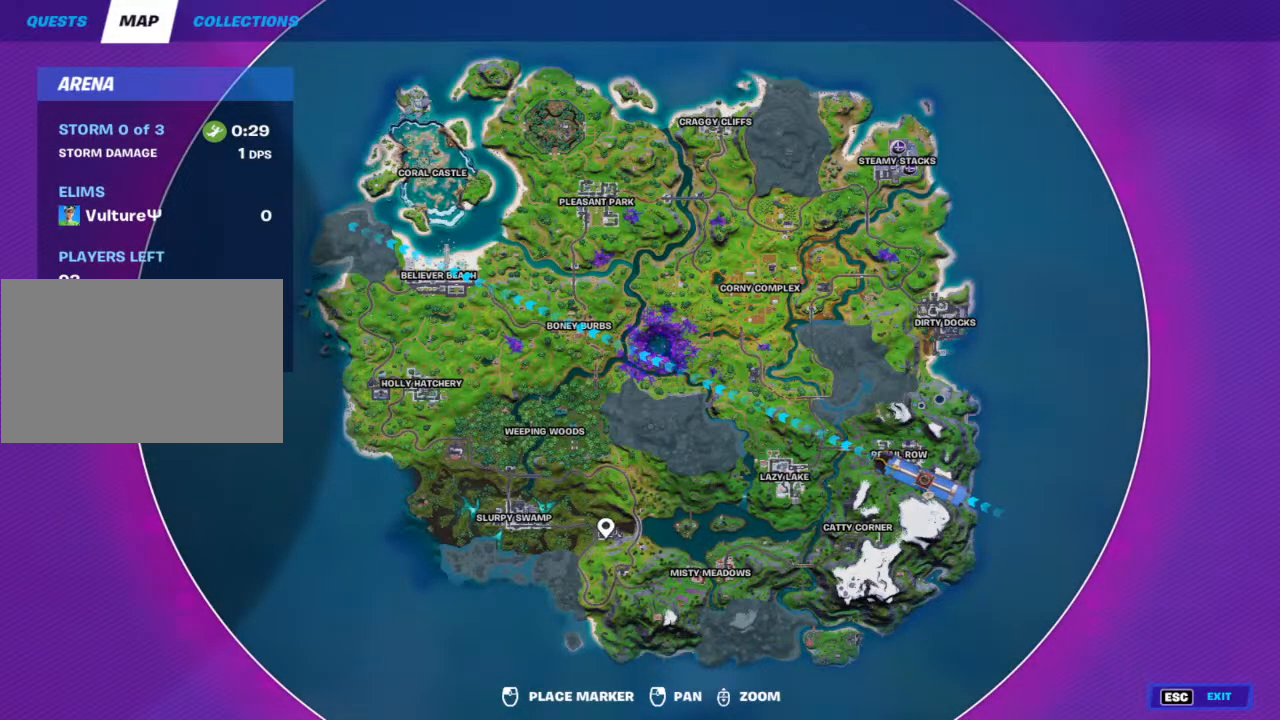
{"keys": [], "mouse": [], "mouse_move": "up", "events": []}
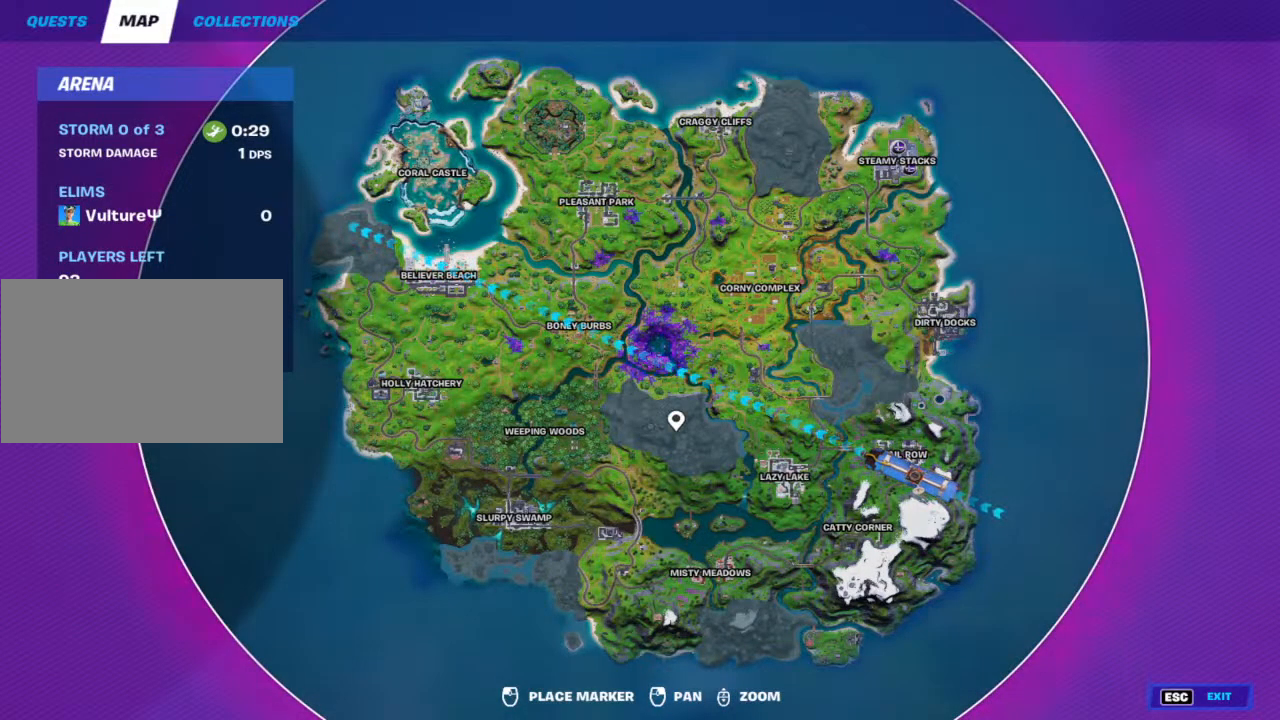
{"keys": [], "mouse": [], "mouse_move": "right", "events": [[250, "mouse_wheel", "down"], [383, "mouse_wheel", "up"]]}
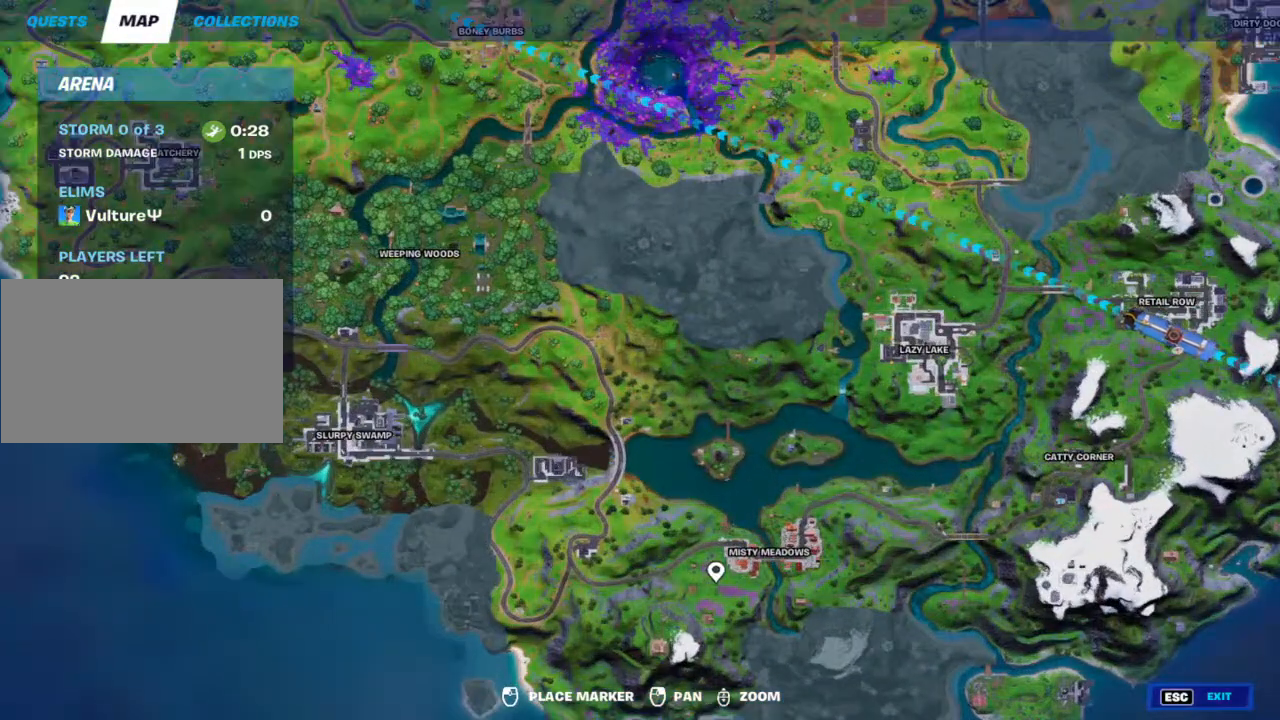
{"keys": [], "mouse": [], "mouse_move": "still", "events": [[400, "mouse_left", "down"], [483, "mouse_left", "up"]]}
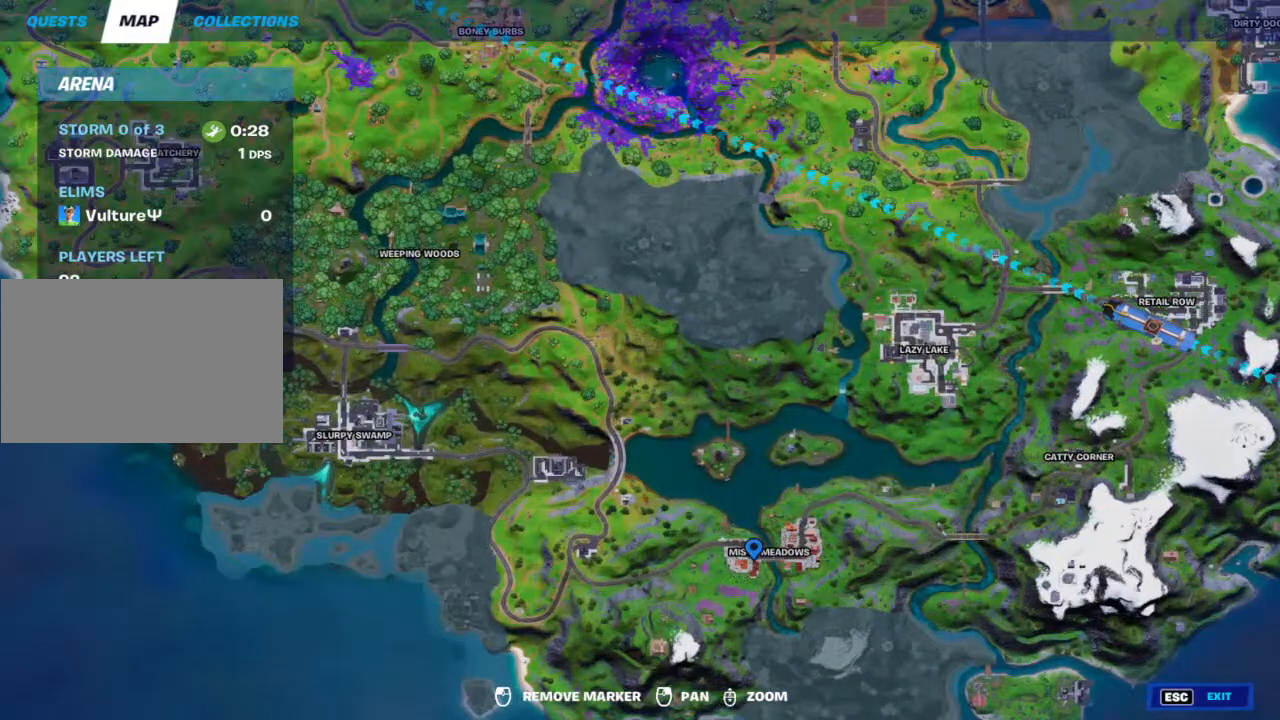
{"keys": [], "mouse": [], "mouse_move": "down", "events": []}
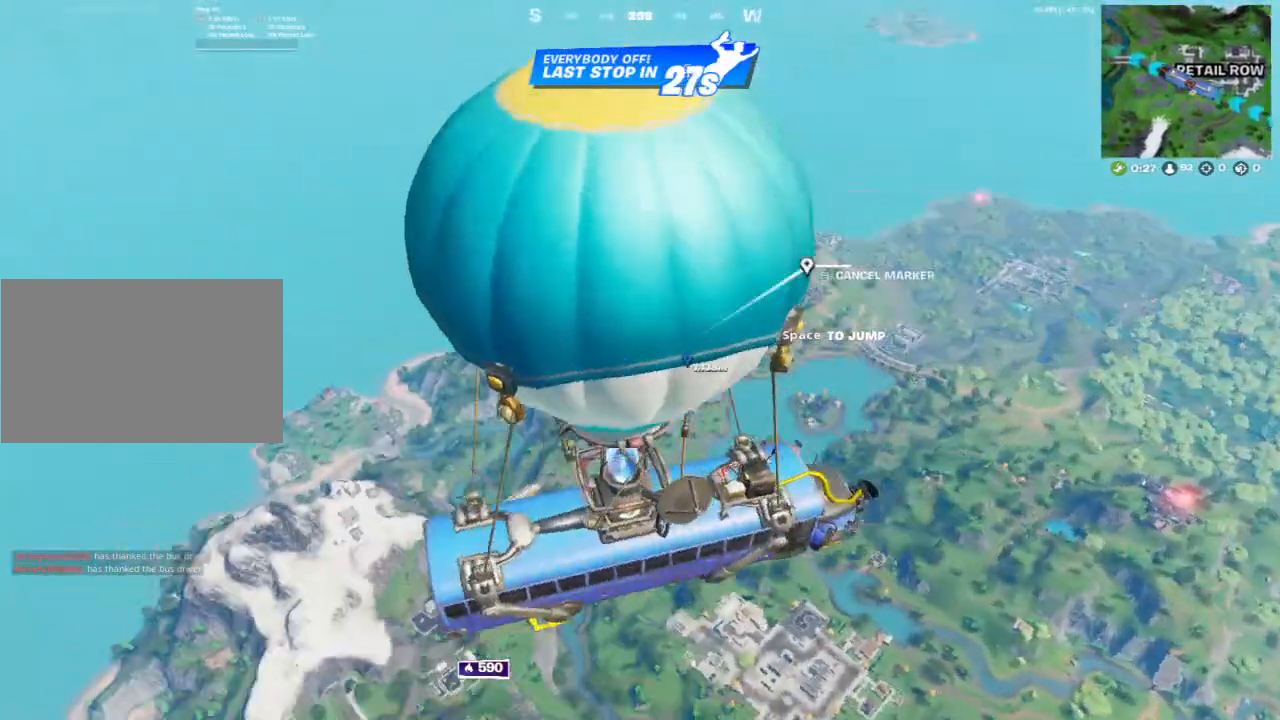
{"keys": ["w"], "mouse": [], "mouse_move": "up-right", "events": [[150, "w", "down"], [250, "space", "down"], [383, "space", "up"]]}
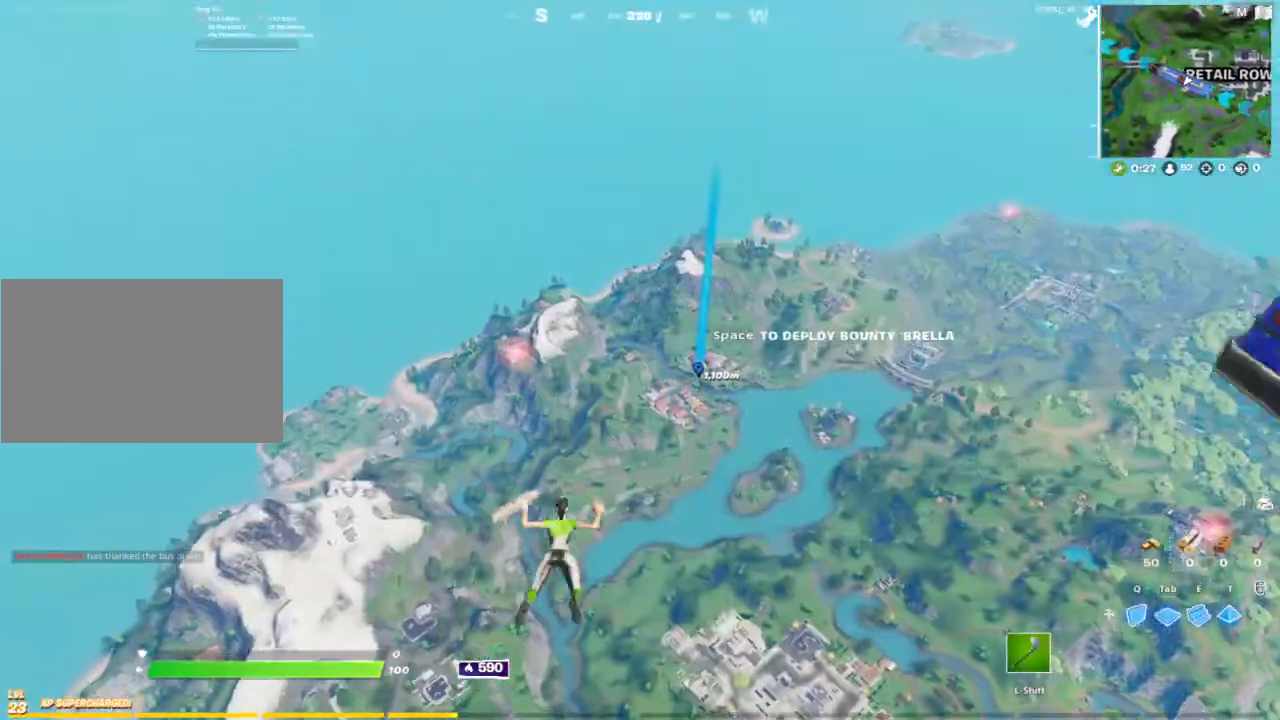
{"keys": ["w"], "mouse": [], "mouse_move": "still", "events": []}
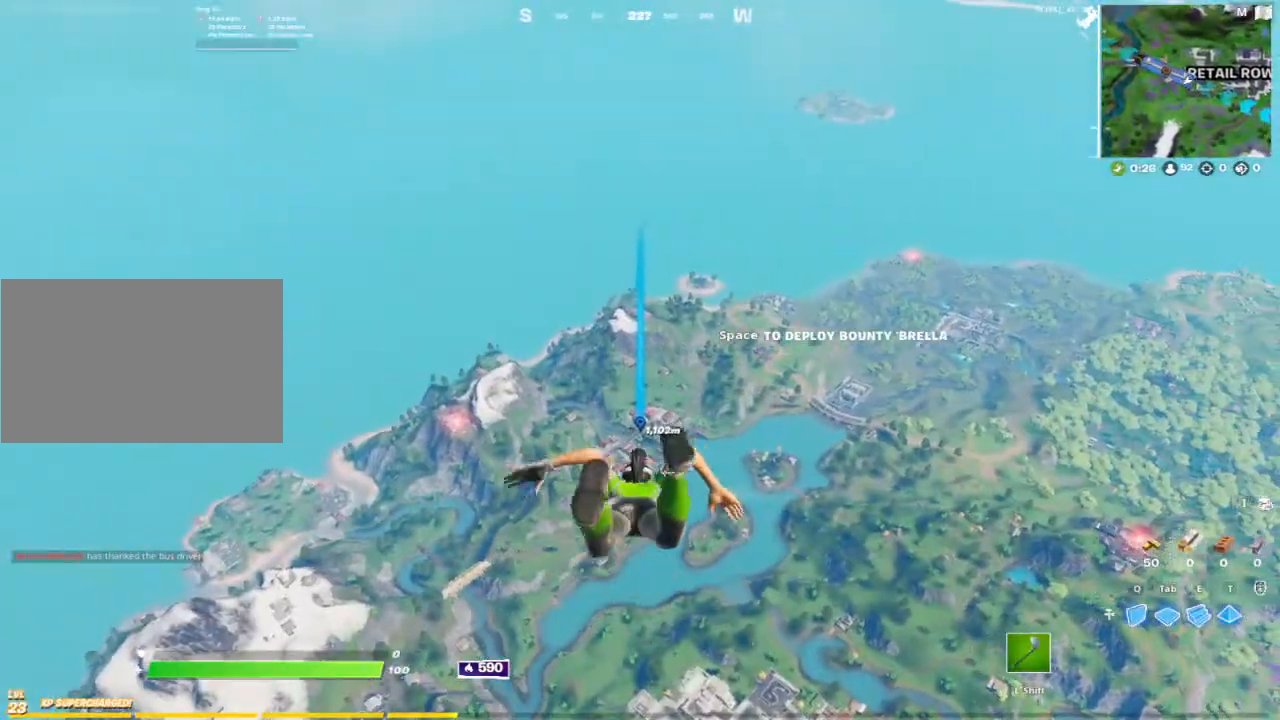
{"keys": ["w"], "mouse": [], "mouse_move": "still", "events": []}
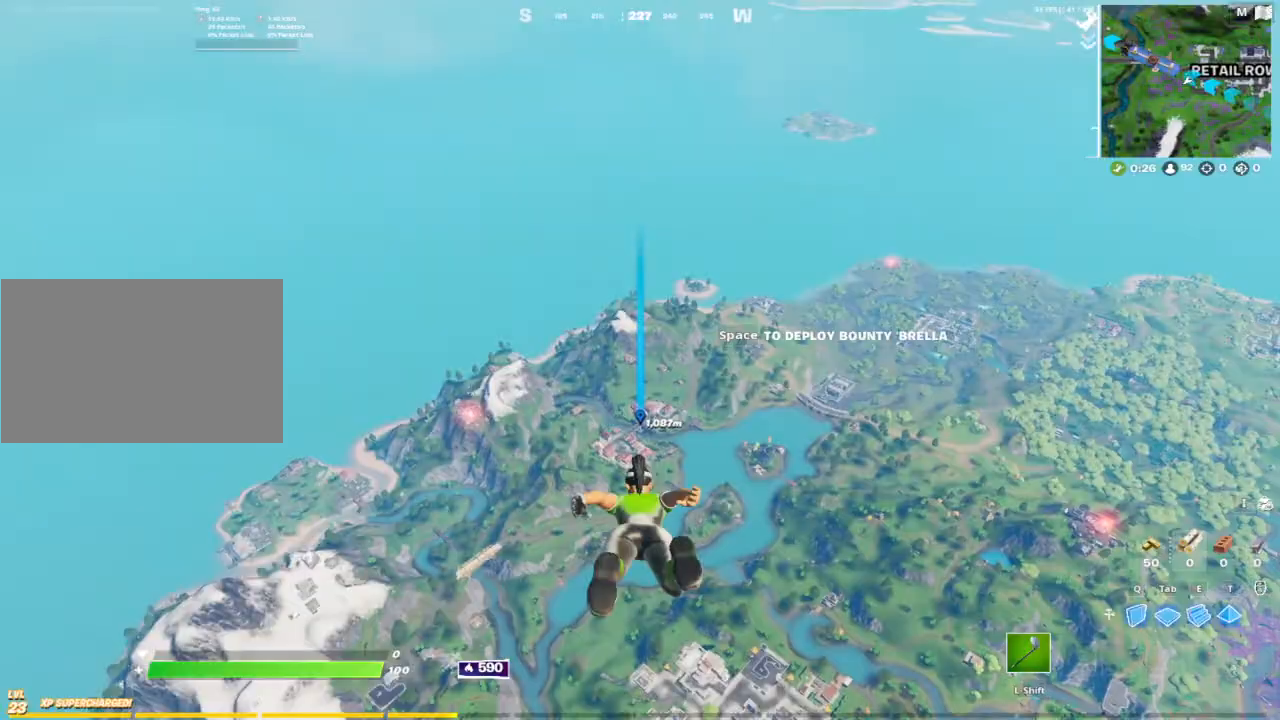
{"keys": [], "mouse": [], "mouse_move": "up-right", "events": [[50, "w", "up"]]}
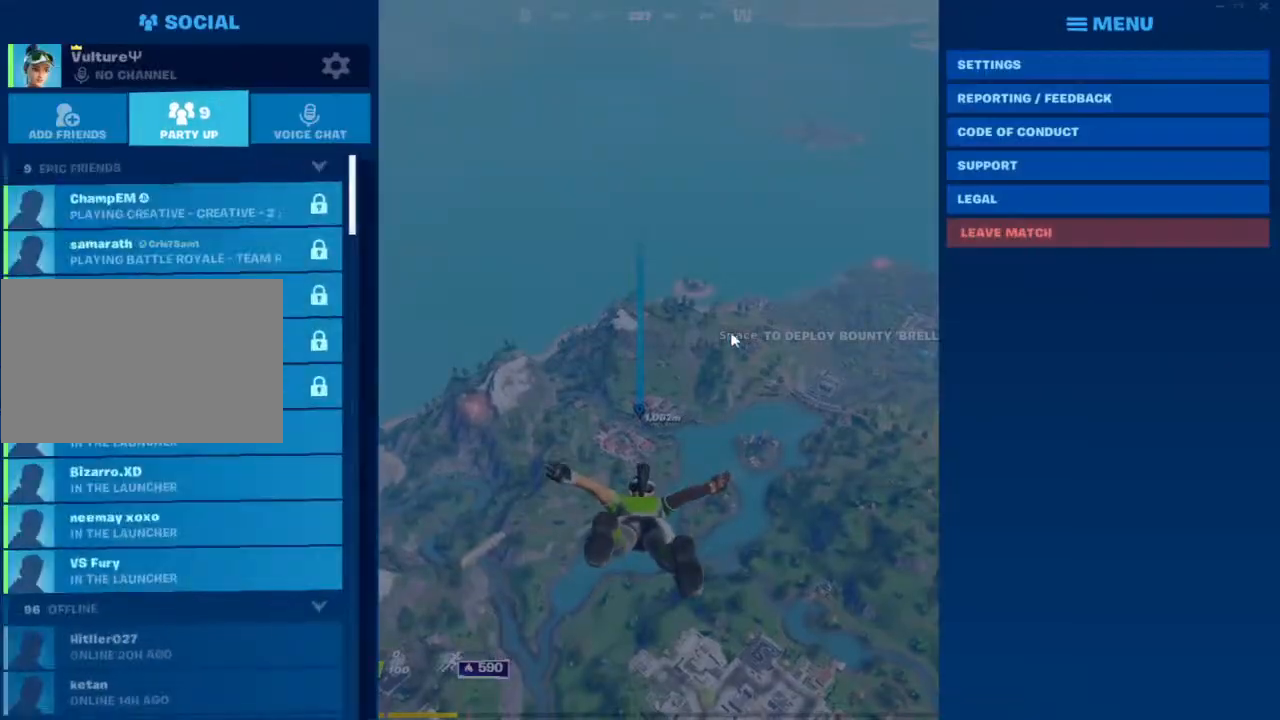
{"keys": [], "mouse": [], "mouse_move": "up-left", "events": []}
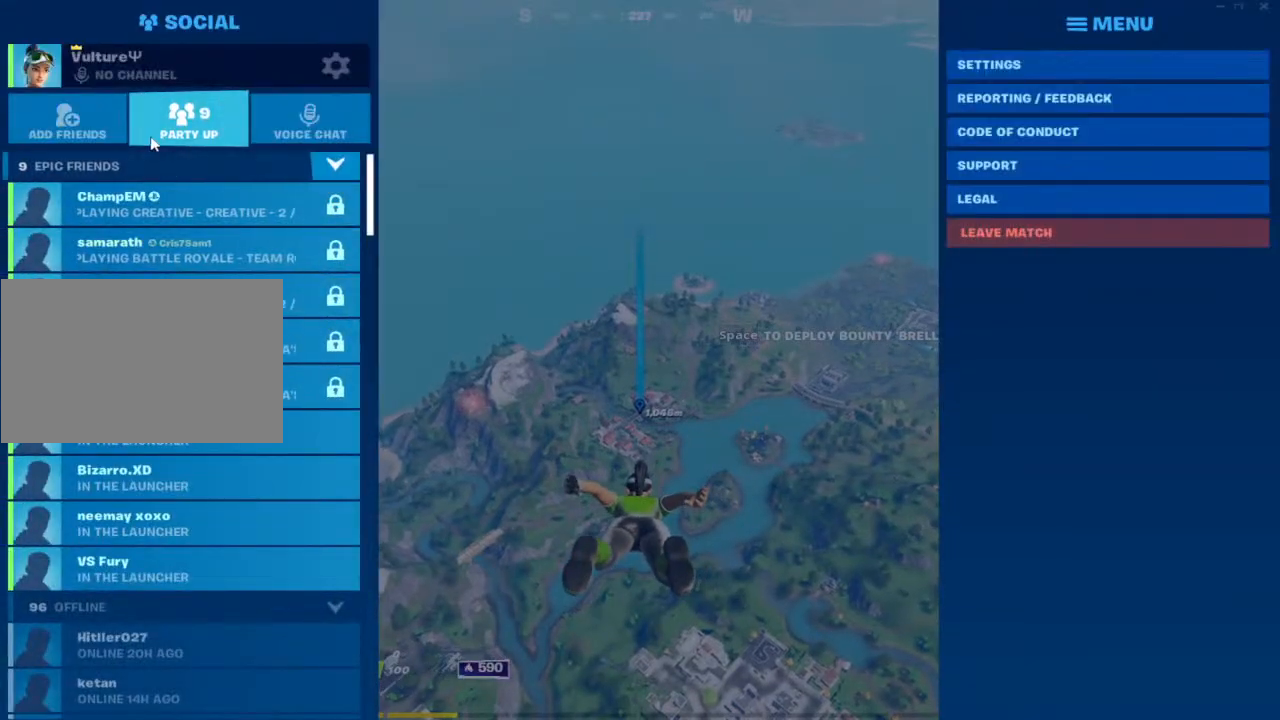
{"keys": [], "mouse": [], "mouse_move": "down-right", "events": [[50, "mouse_left", "down"], [83, "mouse_left", "up"], [267, "mouse_left", "down"], [317, "mouse_left", "up"]]}
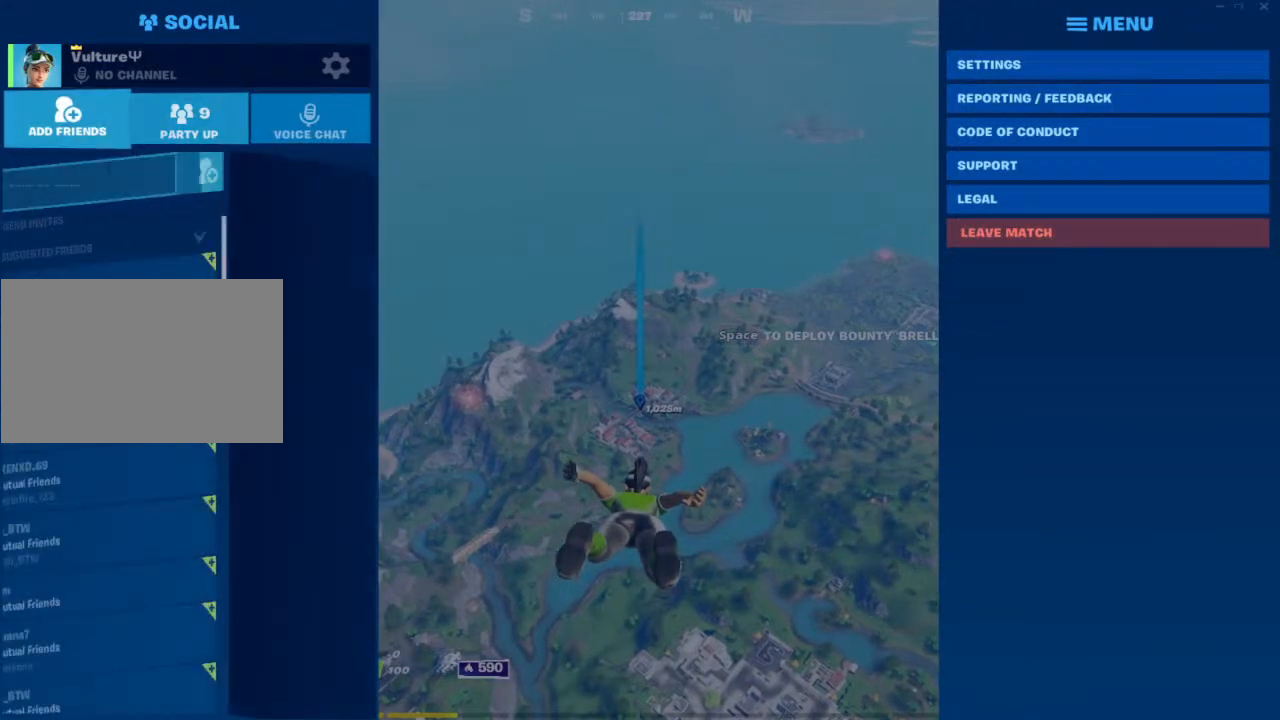
{"keys": [], "mouse": [], "mouse_move": "still", "events": [[50, "mouse_left", "down"], [150, "mouse_left", "up"]]}
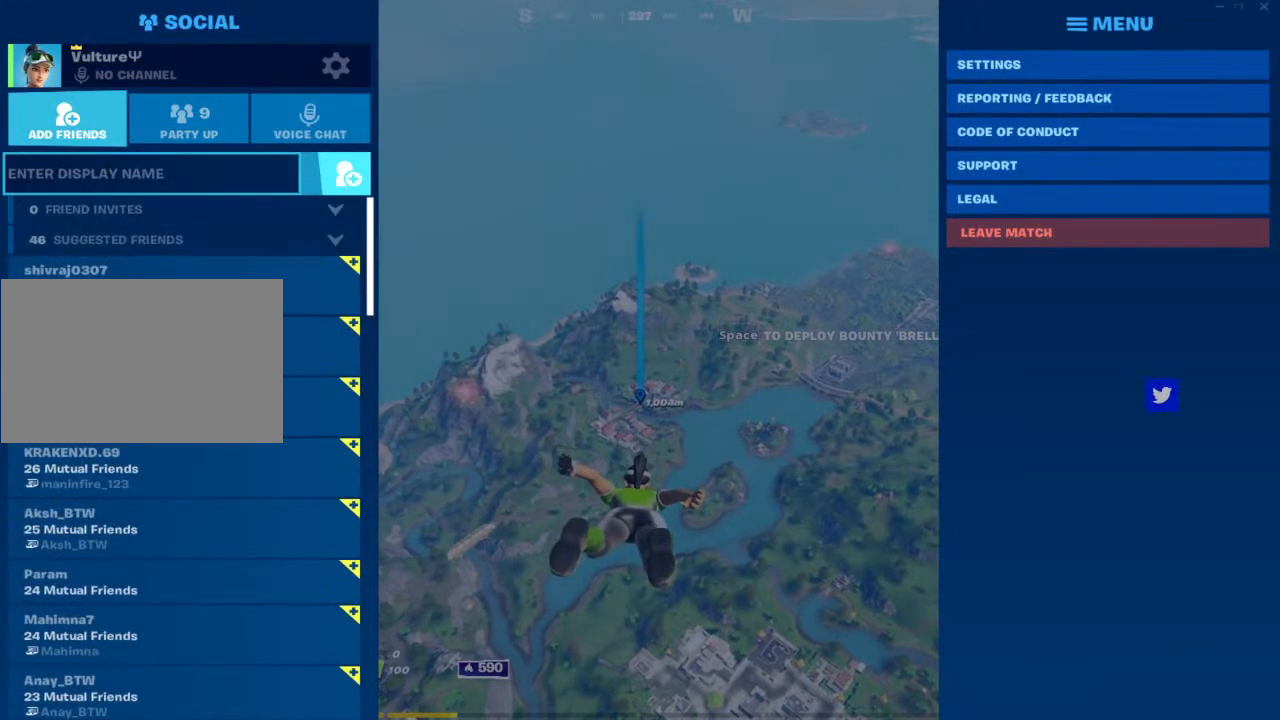
{"keys": [], "mouse": [], "mouse_move": "still", "events": [[33, "caps_lock", "down"], [117, "caps_lock", "up"]]}
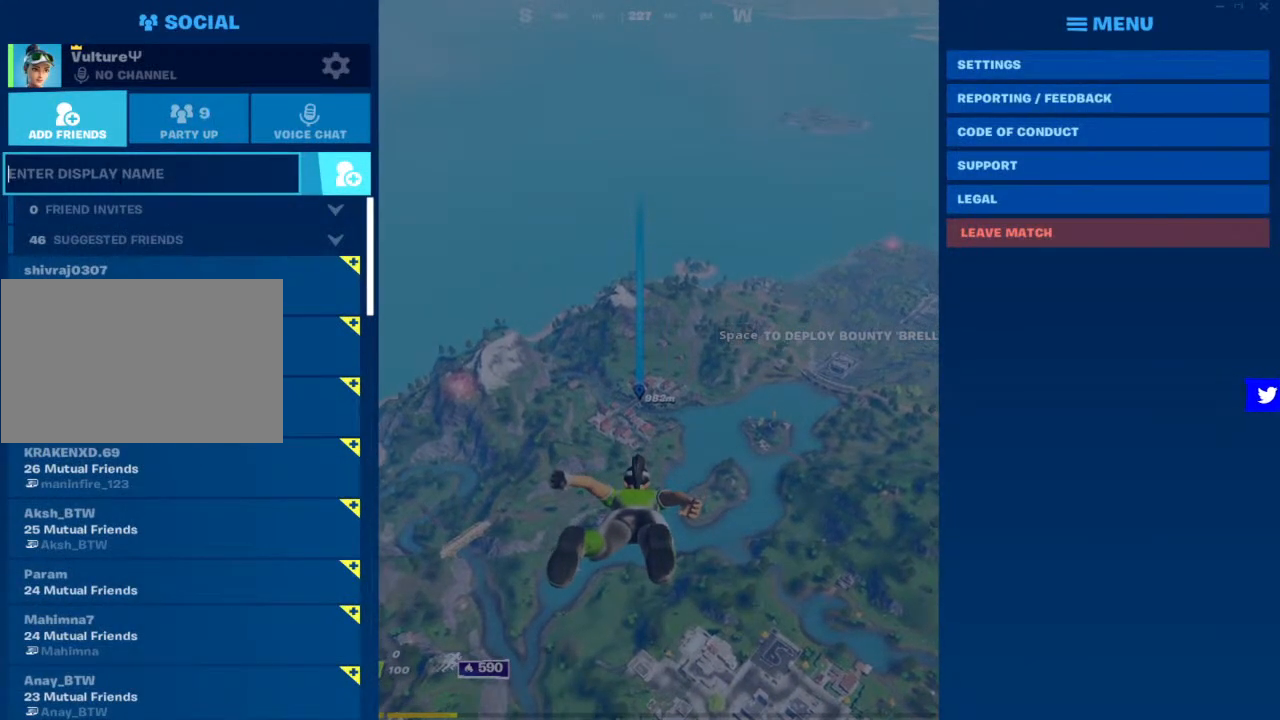
{"keys": [], "mouse": [], "mouse_move": "still", "events": [[33, "s", "down"], [133, "caps_lock", "down"], [133, "s", "up"], [183, "caps_lock", "up"], [317, "a", "down"], [467, "a", "up"]]}
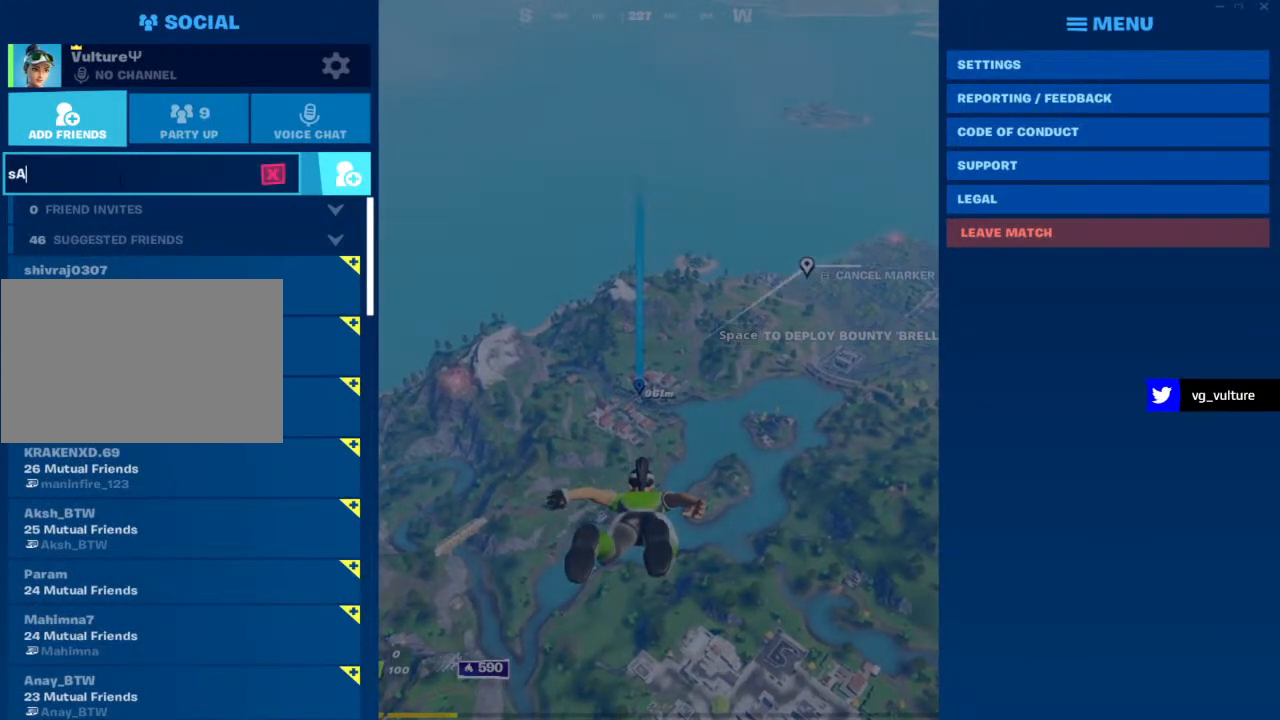
{"keys": [], "mouse": [], "mouse_move": "still", "events": [[50, "t", "down"], [100, "t", "up"], [150, "a", "down"], [233, "a", "up"]]}
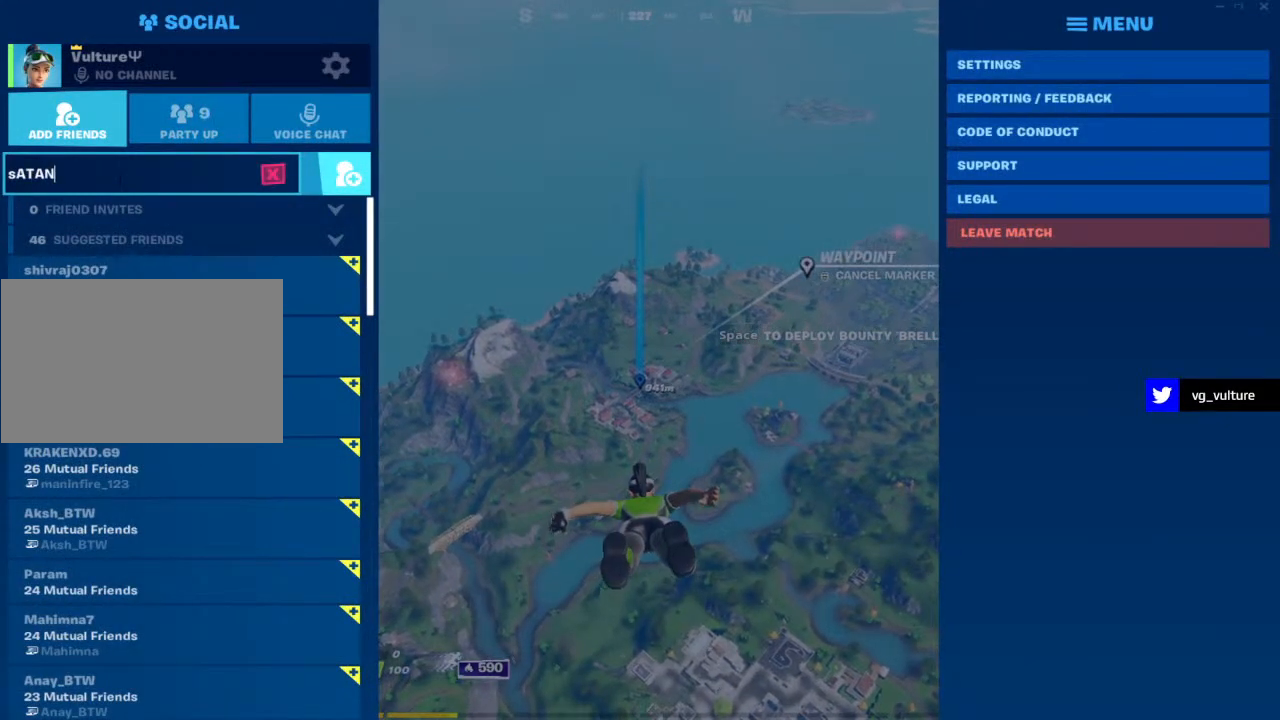
{"keys": [], "mouse": [], "mouse_move": "still", "events": []}
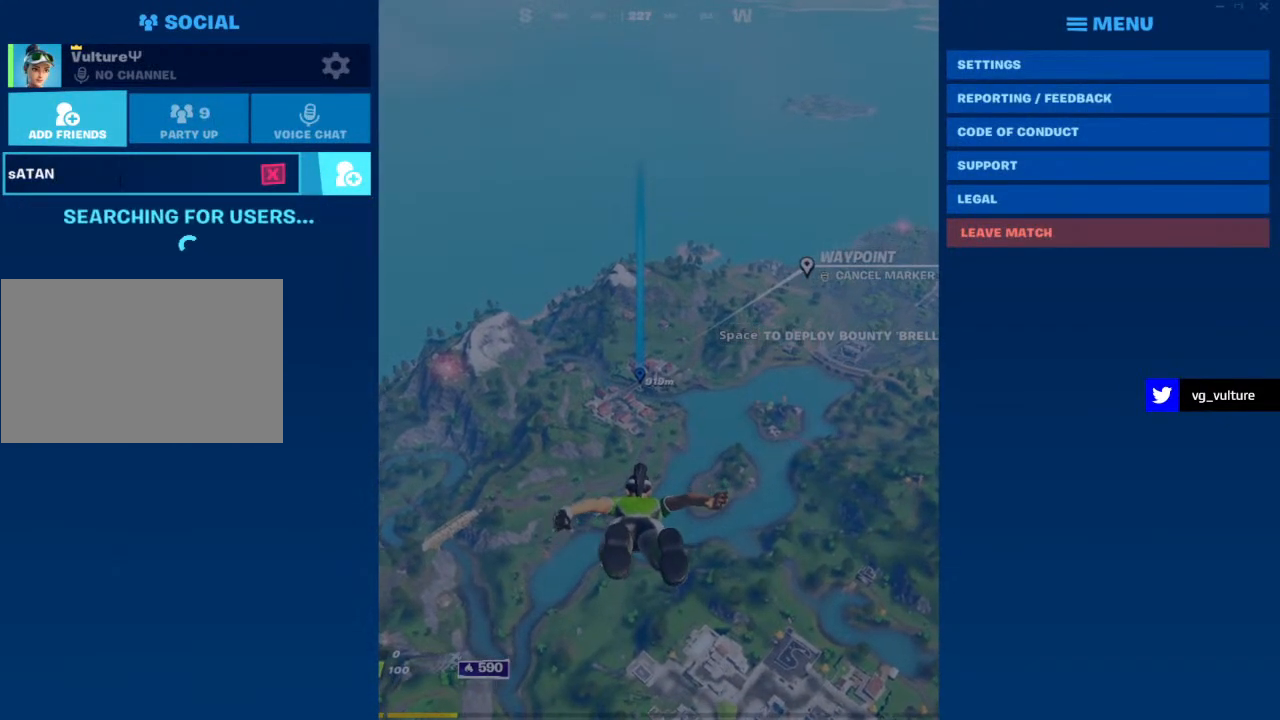
{"keys": [], "mouse": [], "mouse_move": "still", "events": []}
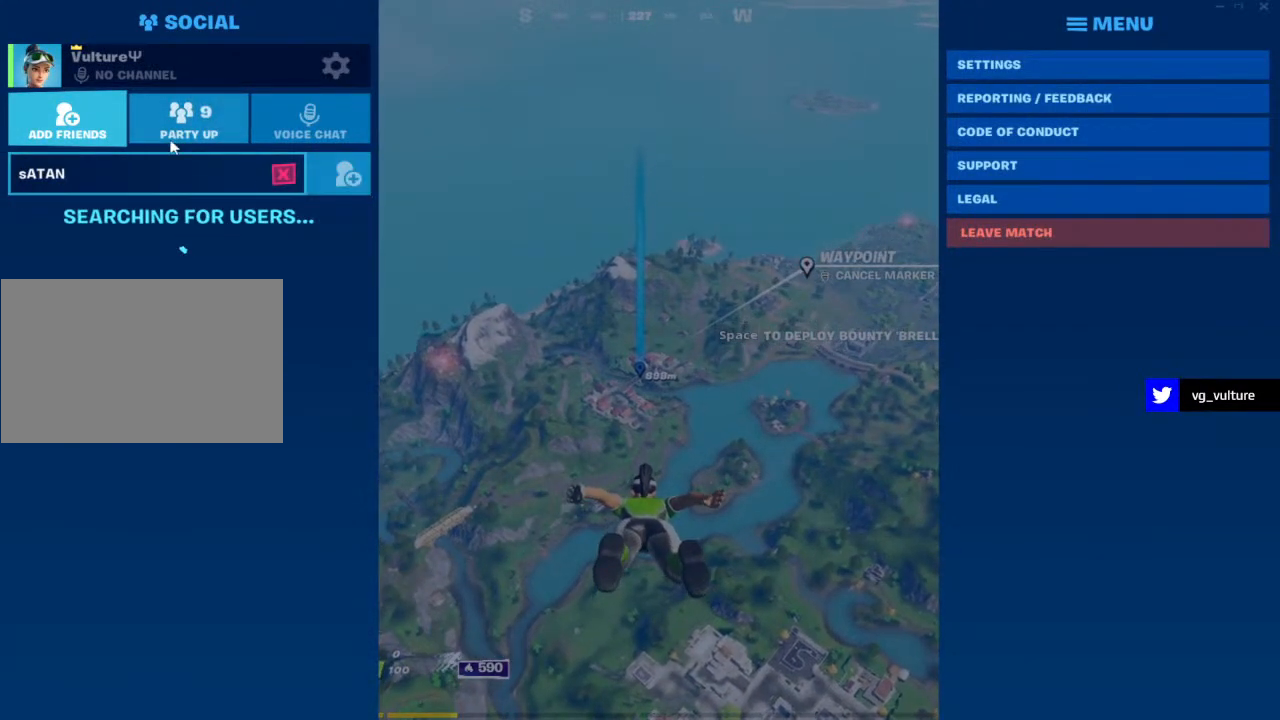
{"keys": [], "mouse": [], "mouse_move": "down", "events": []}